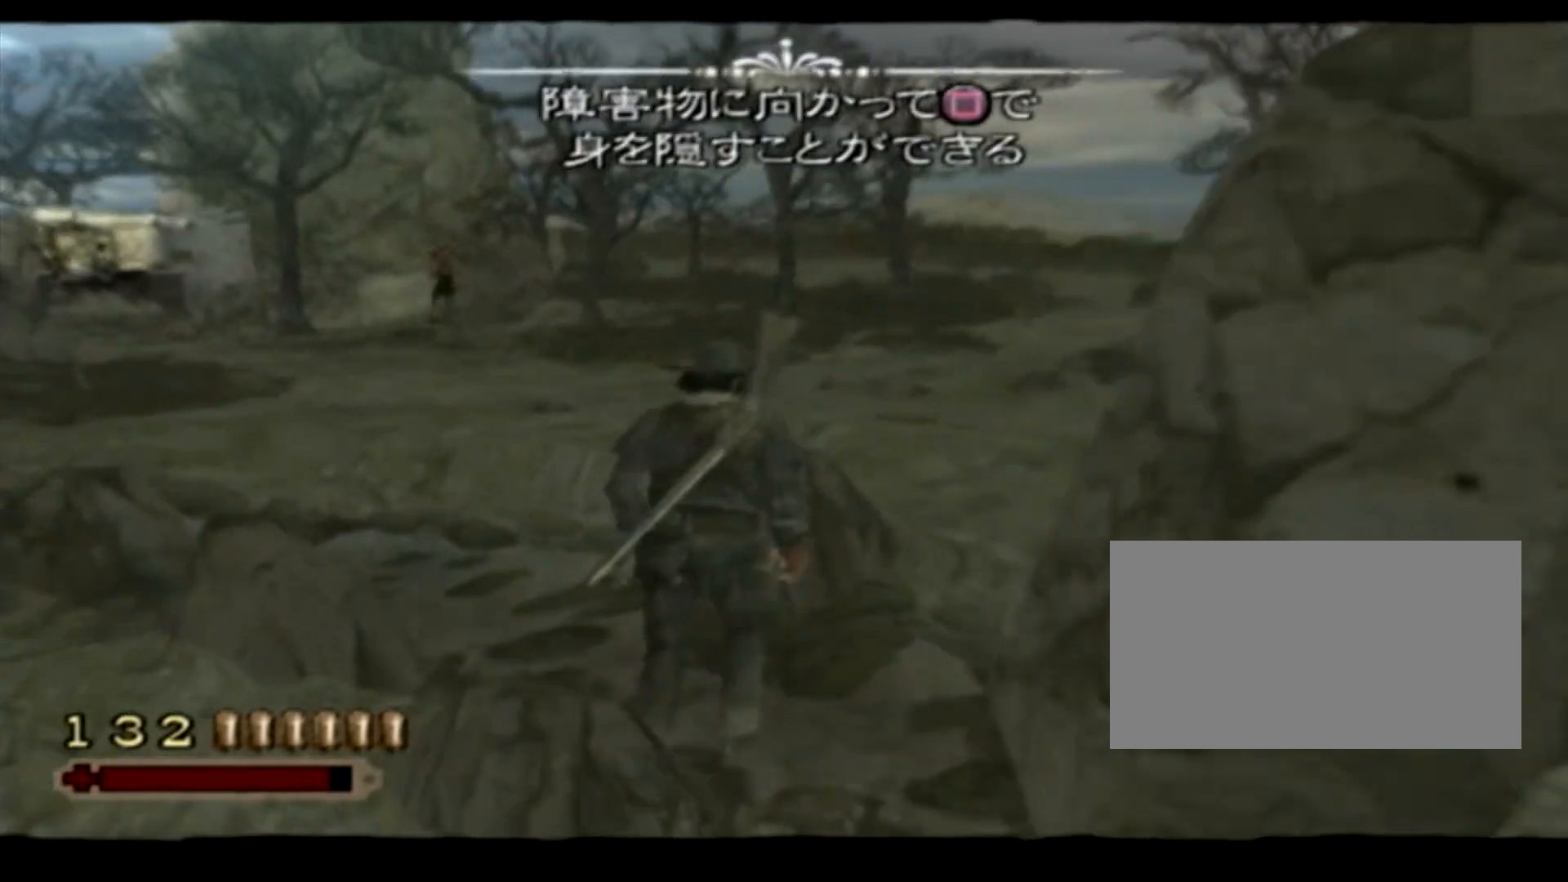
Gameplay with a controller (PlayStation layout); each line is a JSON object with the inputs held at the frame after it. "events" lists button and stick changes between this image and that frame as [ms after this image, input, new state], when the widget could be followed in between. Not read: L2 L3 R2 SQUARE.
{"buttons": [], "left_stick": "up", "right_stick": "center", "events": [[200, "left_stick", "up"]]}
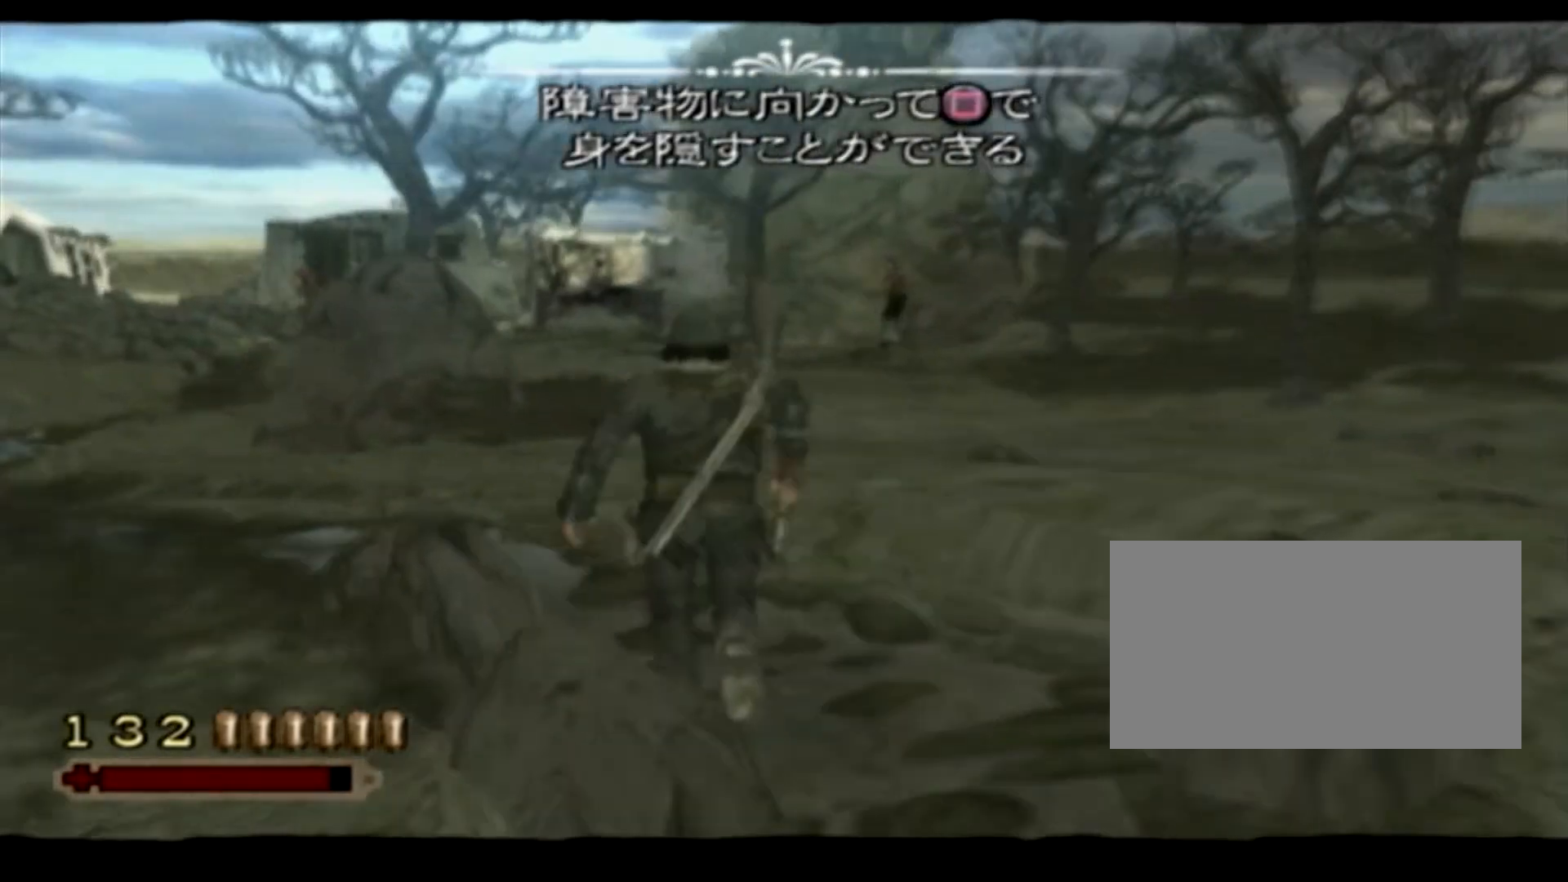
{"buttons": [], "left_stick": "up", "right_stick": "center", "events": []}
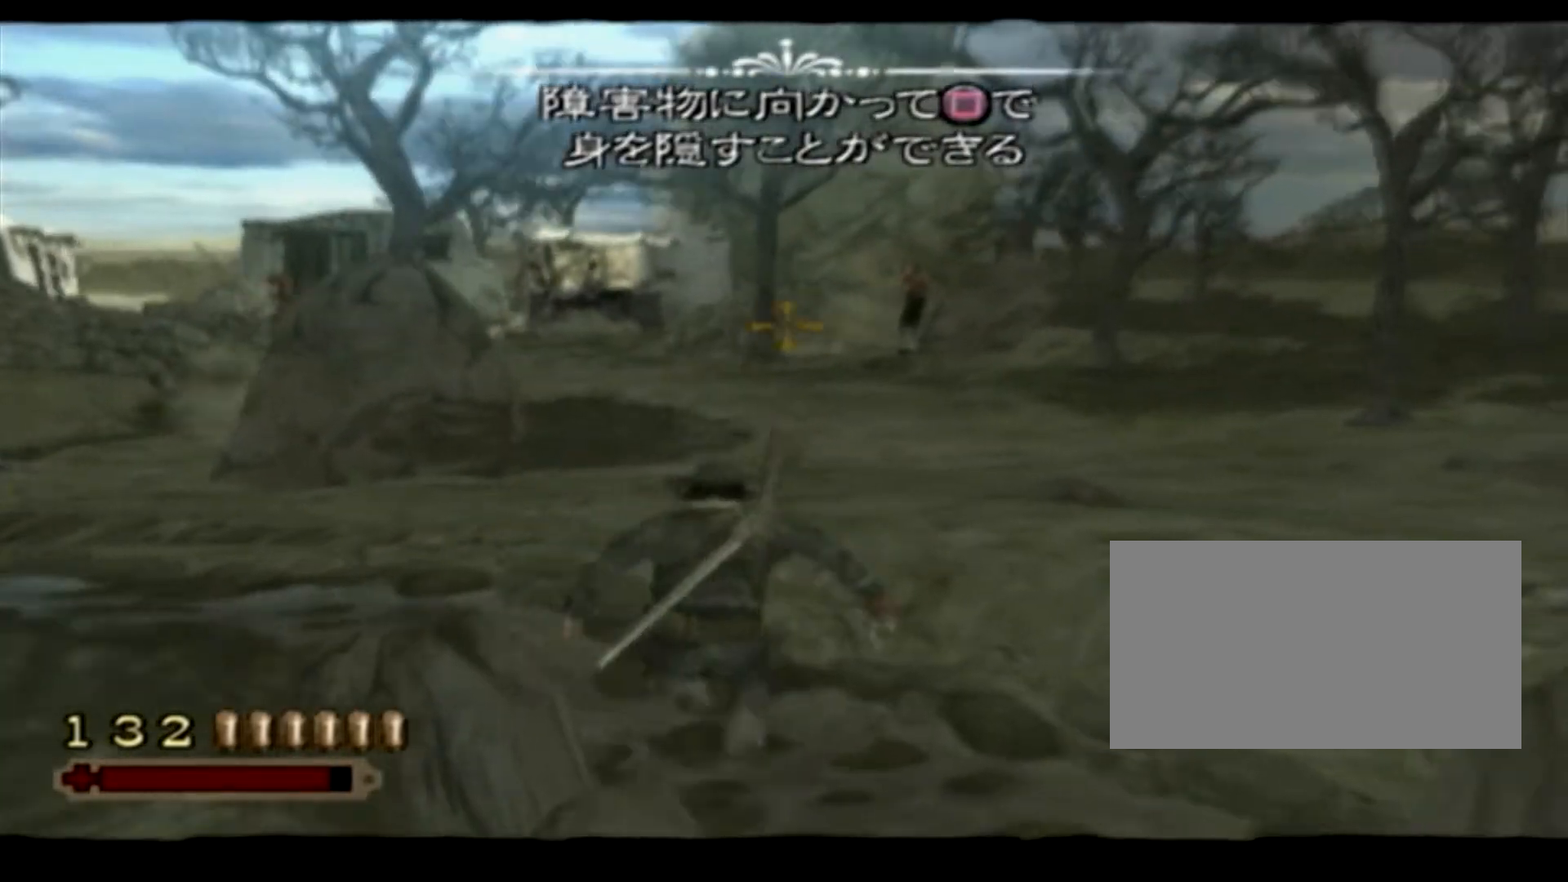
{"buttons": [], "left_stick": "up", "right_stick": "center", "events": []}
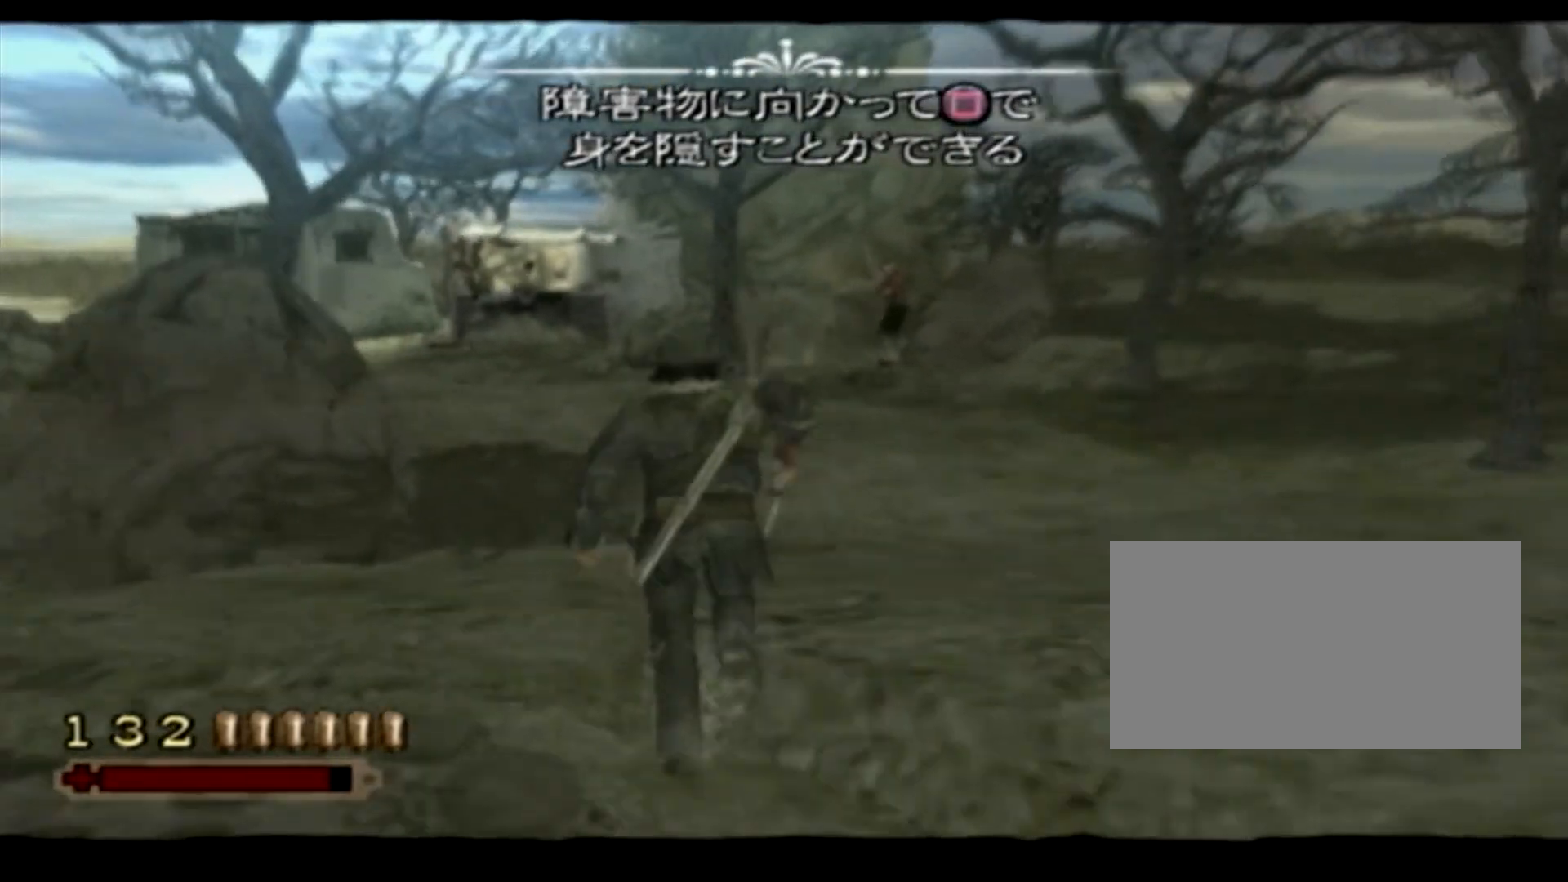
{"buttons": [], "left_stick": "up", "right_stick": "center", "events": []}
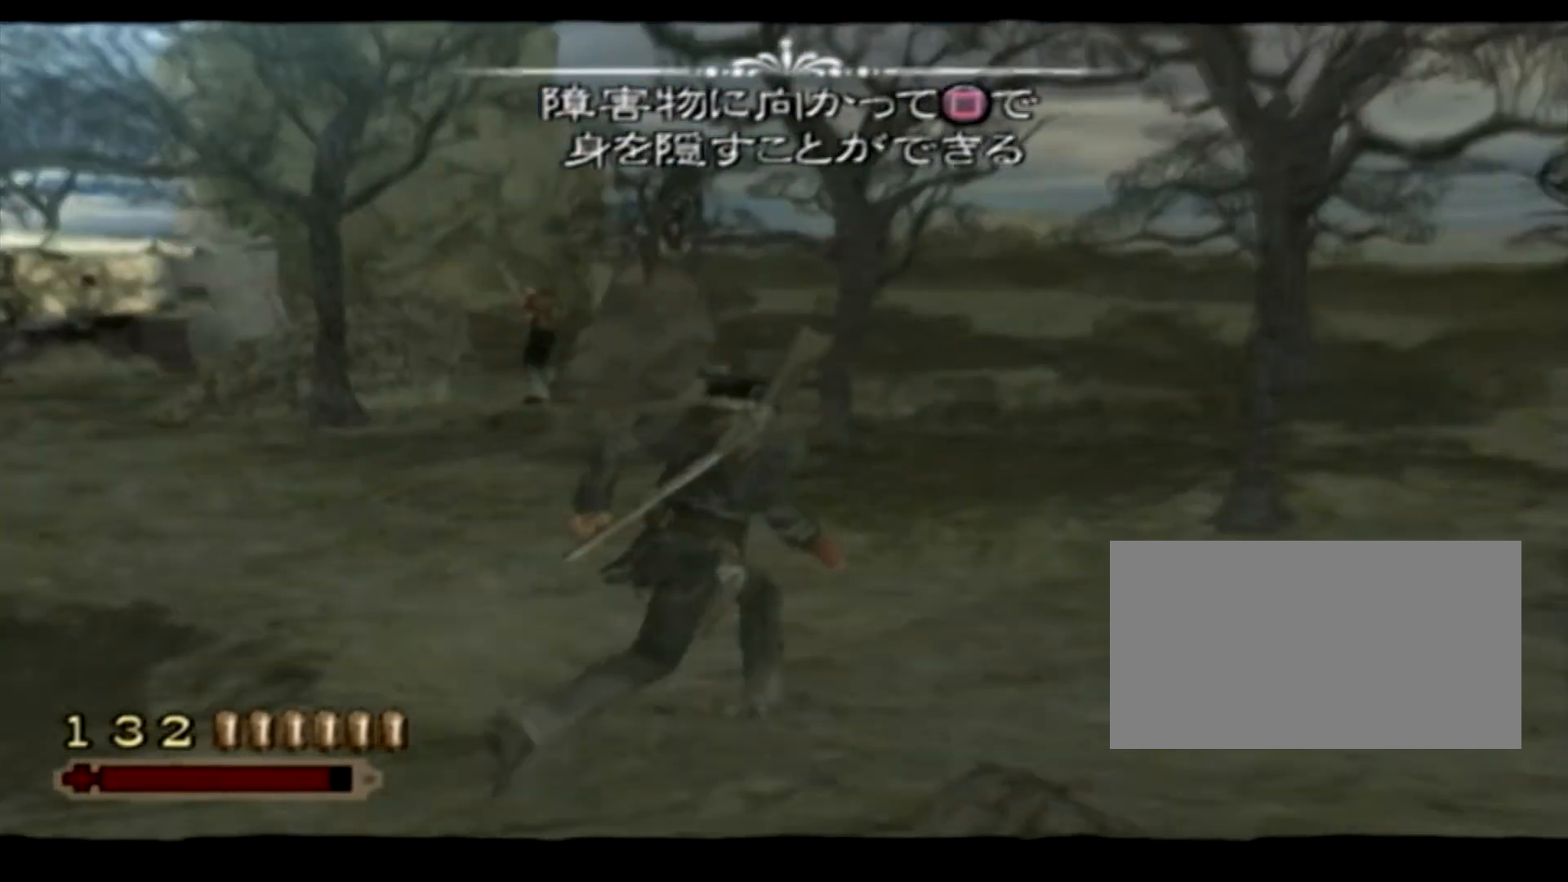
{"buttons": [], "left_stick": "up", "right_stick": "center", "events": []}